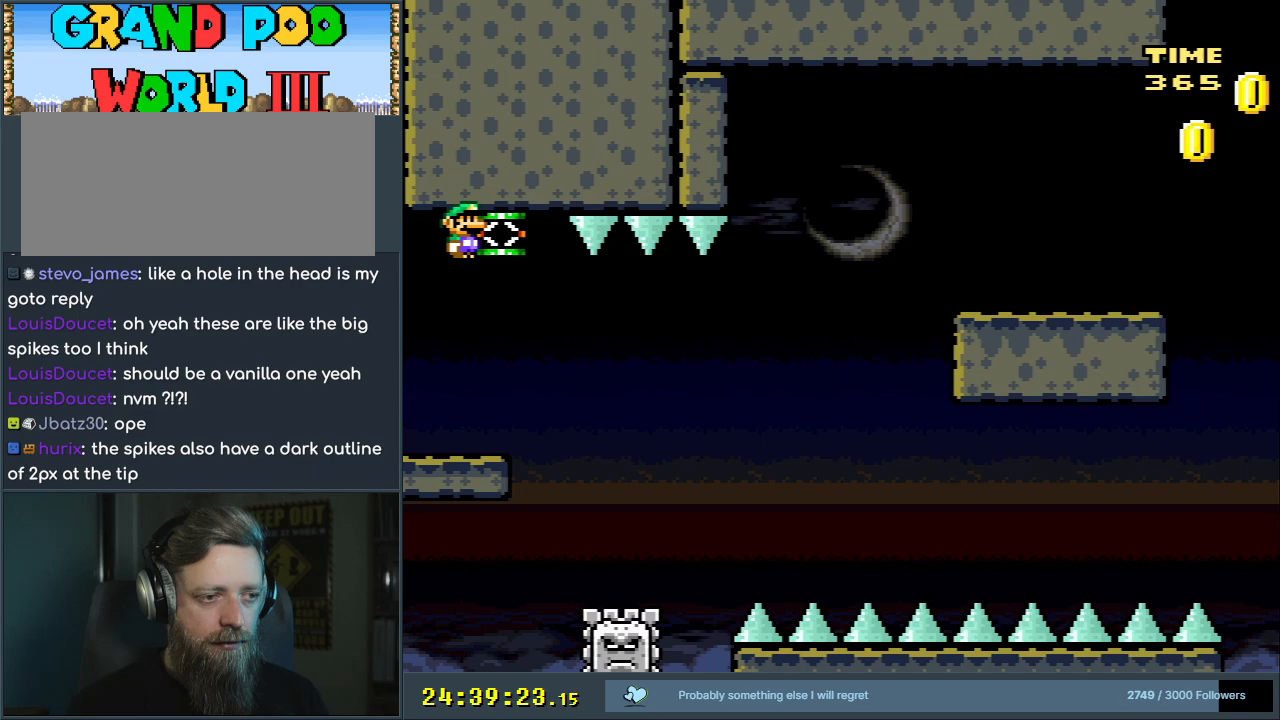
Gameplay with a controller (Nintendo layout); each line is a JSON object with the inputs held at the frame after it. "events" lists button and stick changes between this image and that frame as [ms after this image, input, new state], when the widget could be followed in between. Not read: L3 R3.
{"buttons": ["A", "X"], "events": [[67, "DPAD_RIGHT", "down"], [183, "DPAD_RIGHT", "up"]]}
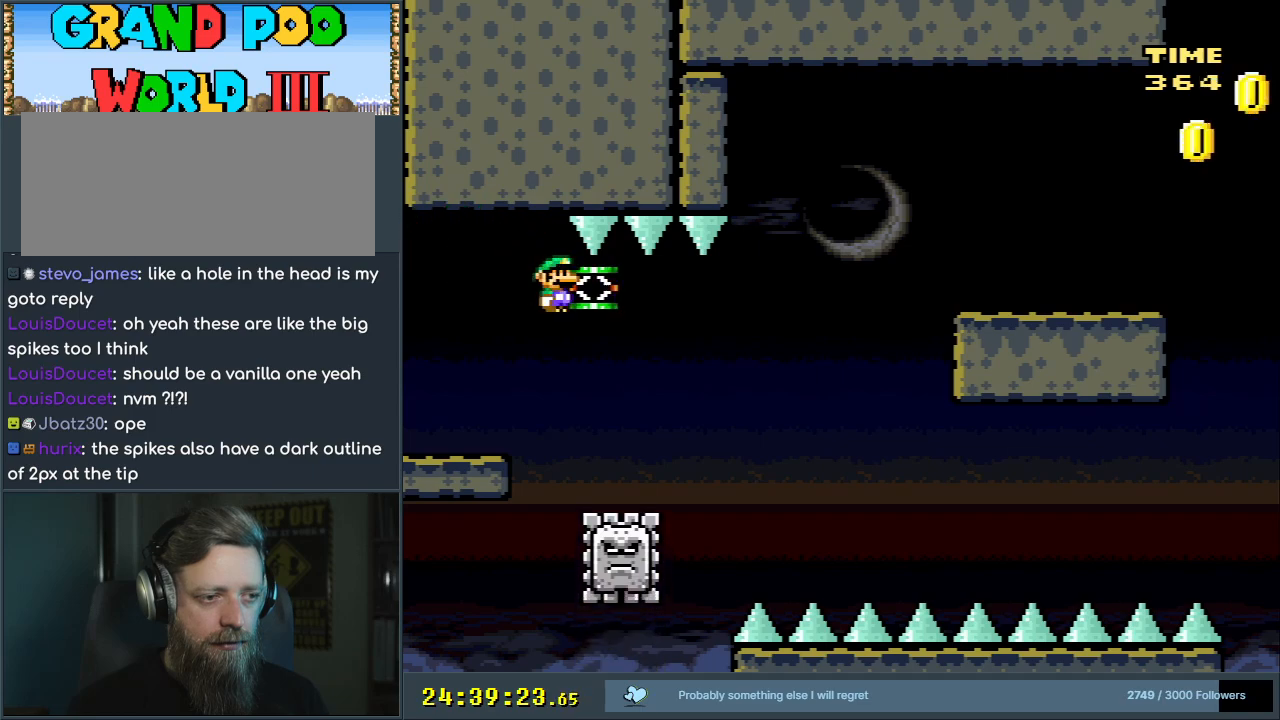
{"buttons": ["A", "X", "DPAD_RIGHT"], "events": [[100, "DPAD_LEFT", "down"], [200, "DPAD_LEFT", "up"], [267, "DPAD_RIGHT", "down"]]}
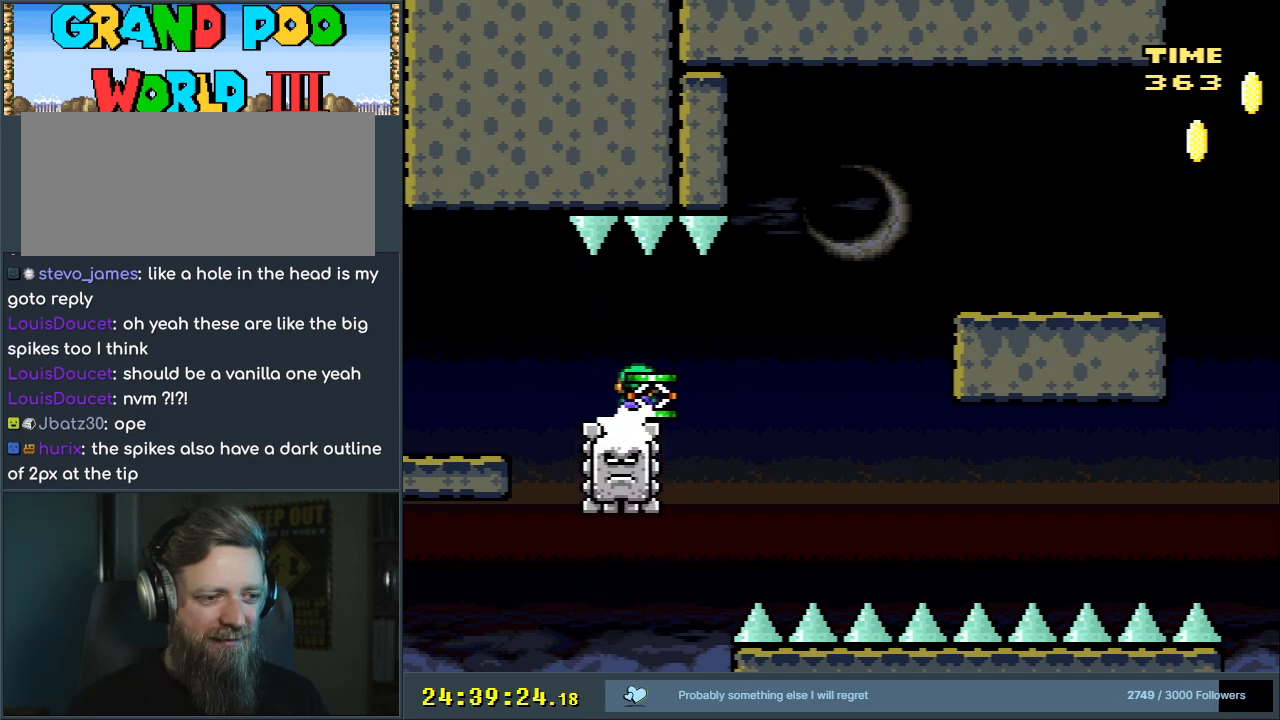
{"buttons": ["A", "X", "DPAD_RIGHT"], "events": []}
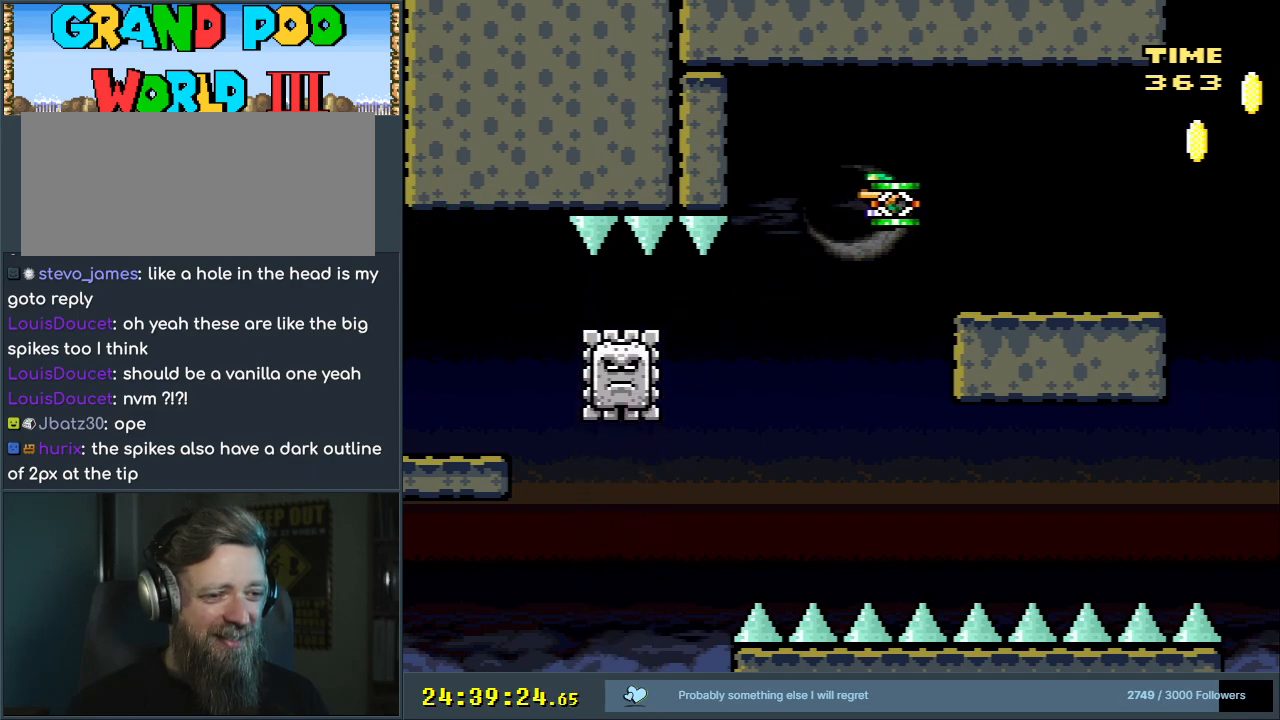
{"buttons": ["Y"], "events": [[83, "DPAD_RIGHT", "up"], [267, "DPAD_LEFT", "down"], [333, "Y", "down"], [350, "A", "up"], [350, "B", "down"], [400, "DPAD_LEFT", "up"], [400, "X", "up"], [467, "B", "up"]]}
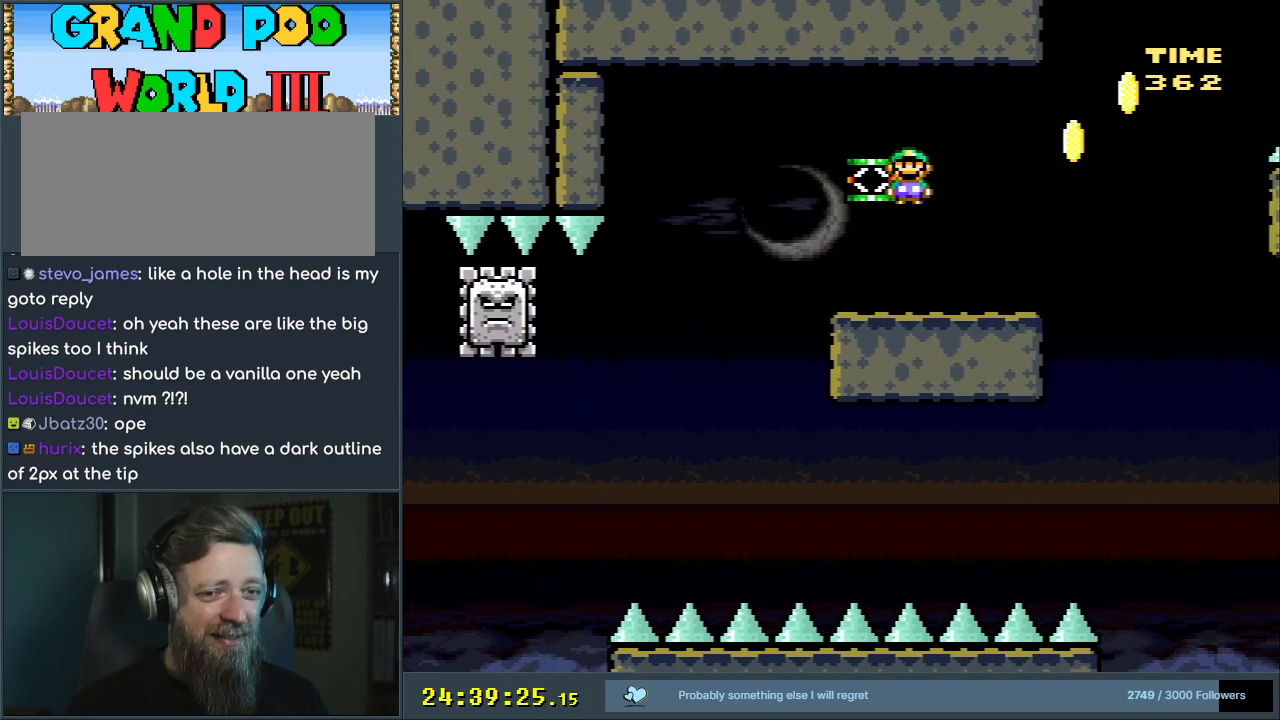
{"buttons": ["Y"], "events": []}
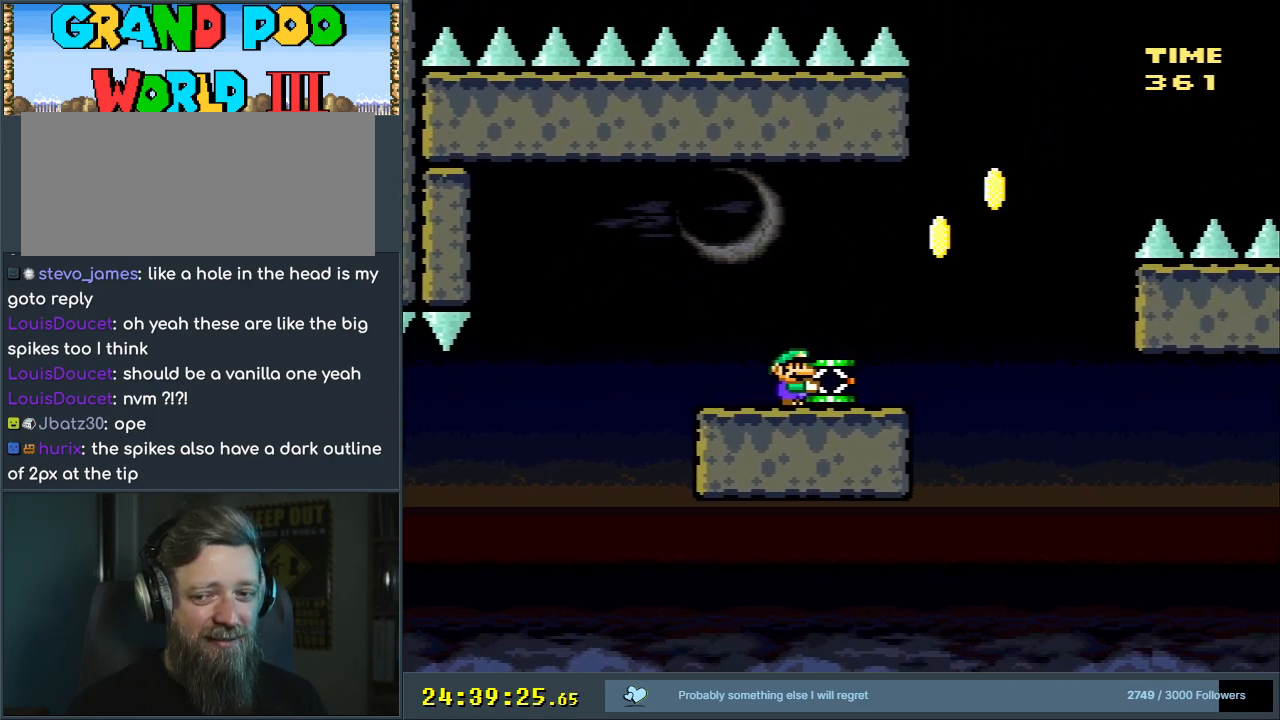
{"buttons": ["Y"], "events": [[17, "B", "down"], [350, "B", "up"]]}
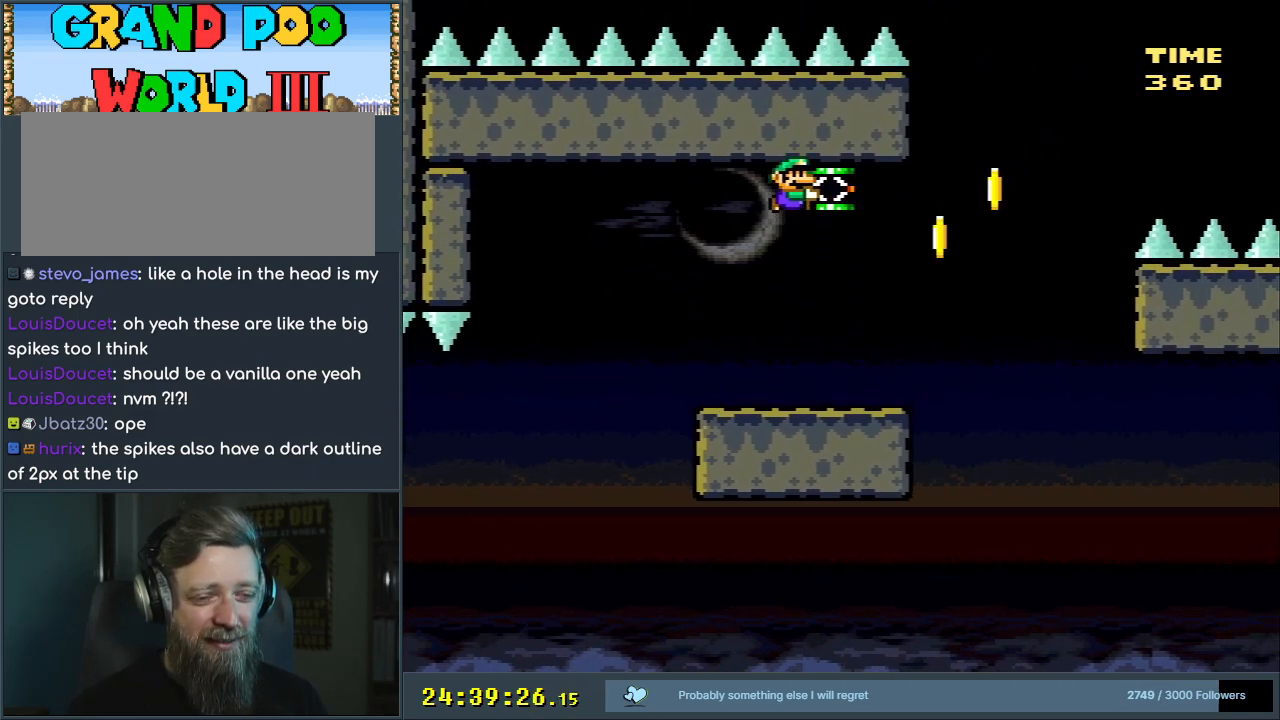
{"buttons": ["Y"], "events": []}
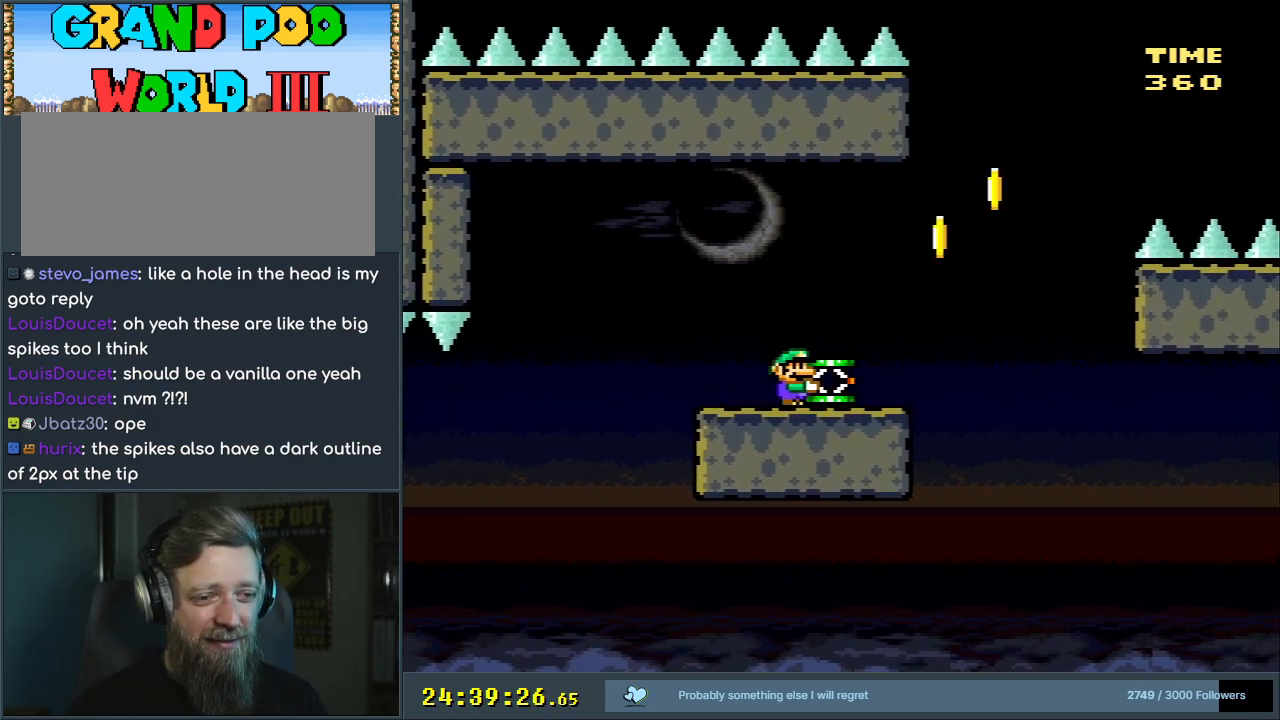
{"buttons": ["B", "Y", "DPAD_RIGHT"], "events": [[67, "DPAD_RIGHT", "down"], [367, "B", "down"]]}
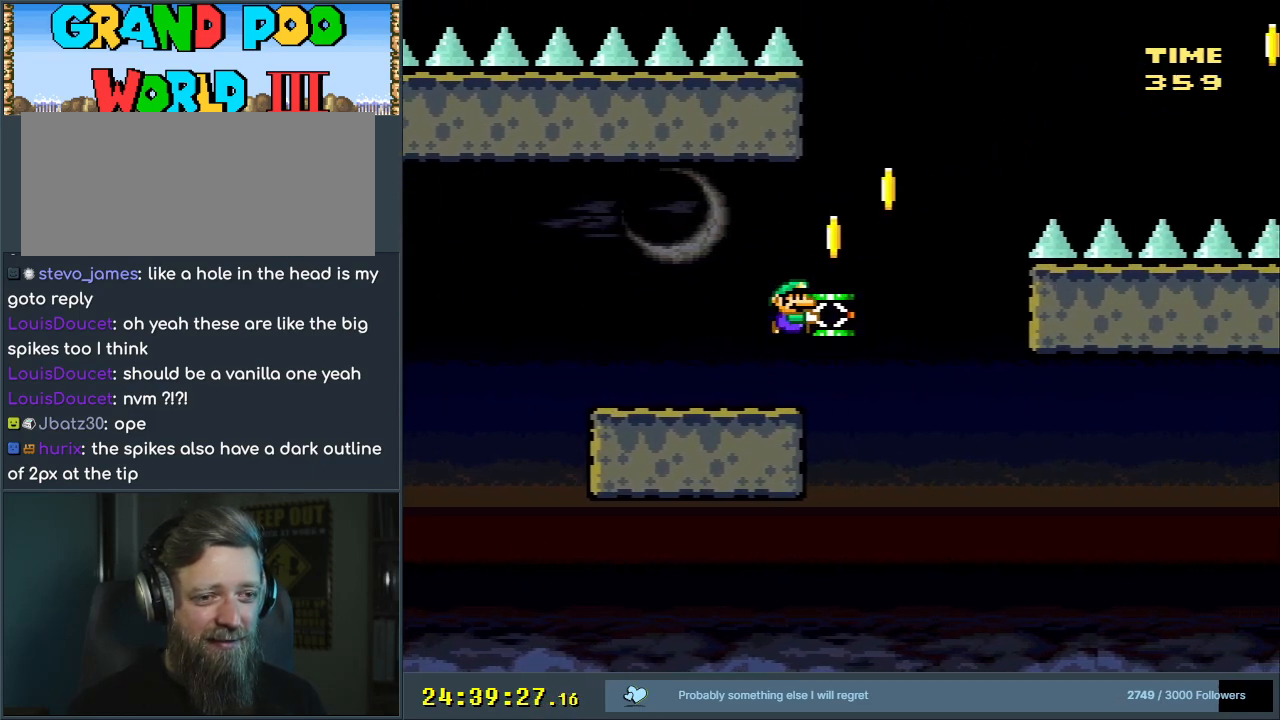
{"buttons": ["B", "Y"], "events": [[133, "DPAD_RIGHT", "up"]]}
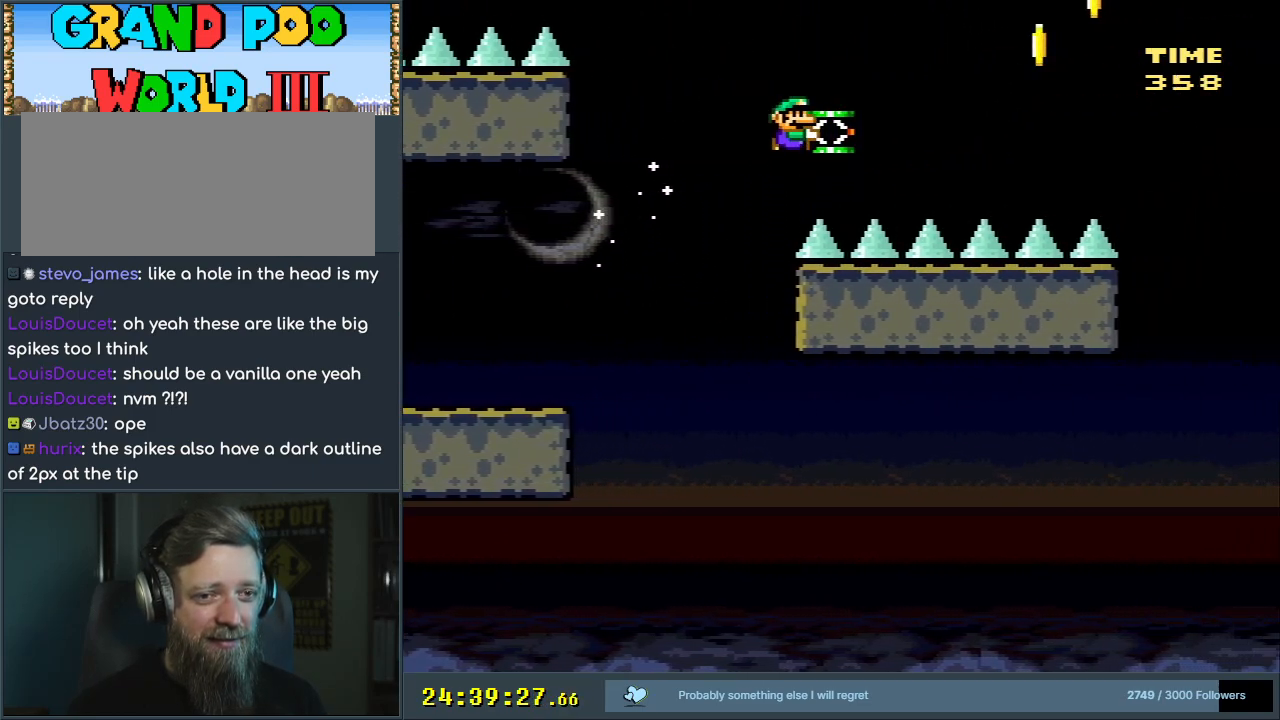
{"buttons": ["B"], "events": [[200, "DPAD_LEFT", "down"], [300, "DPAD_LEFT", "up"], [350, "DPAD_RIGHT", "down"], [400, "Y", "up"], [467, "DPAD_RIGHT", "up"]]}
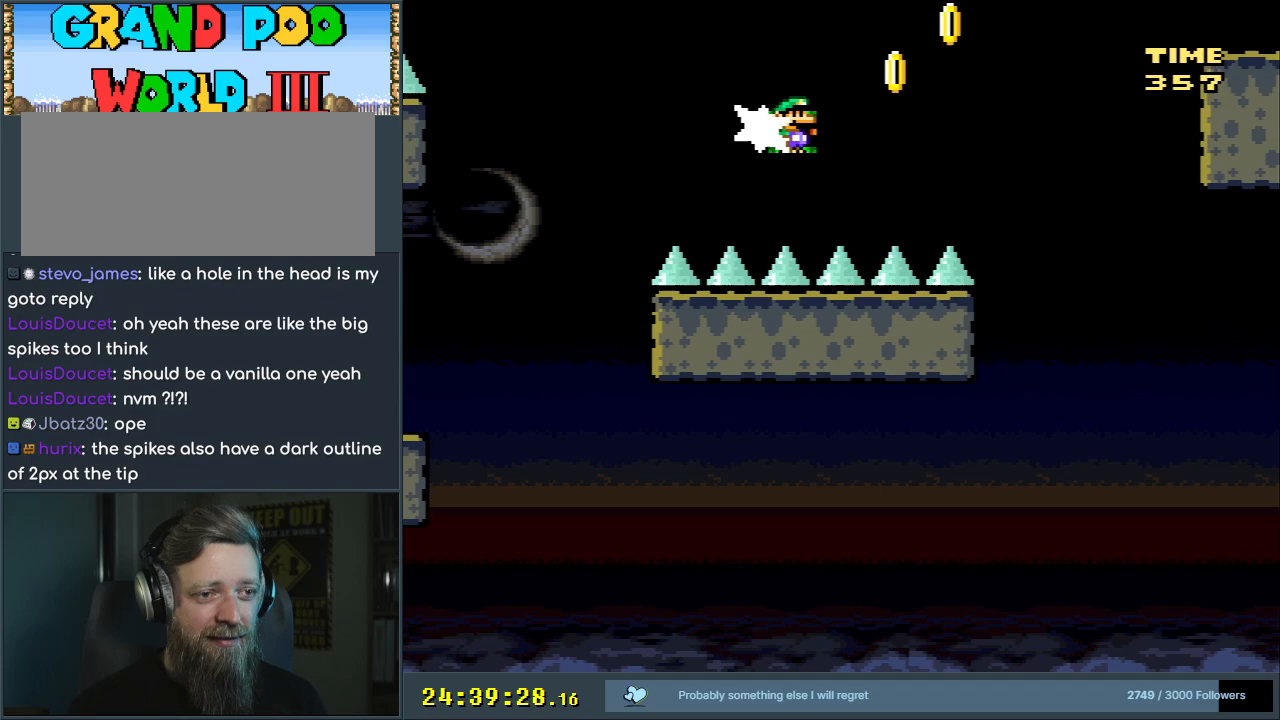
{"buttons": ["B", "Y"], "events": [[300, "DPAD_RIGHT", "down"], [433, "Y", "down"], [467, "DPAD_RIGHT", "up"]]}
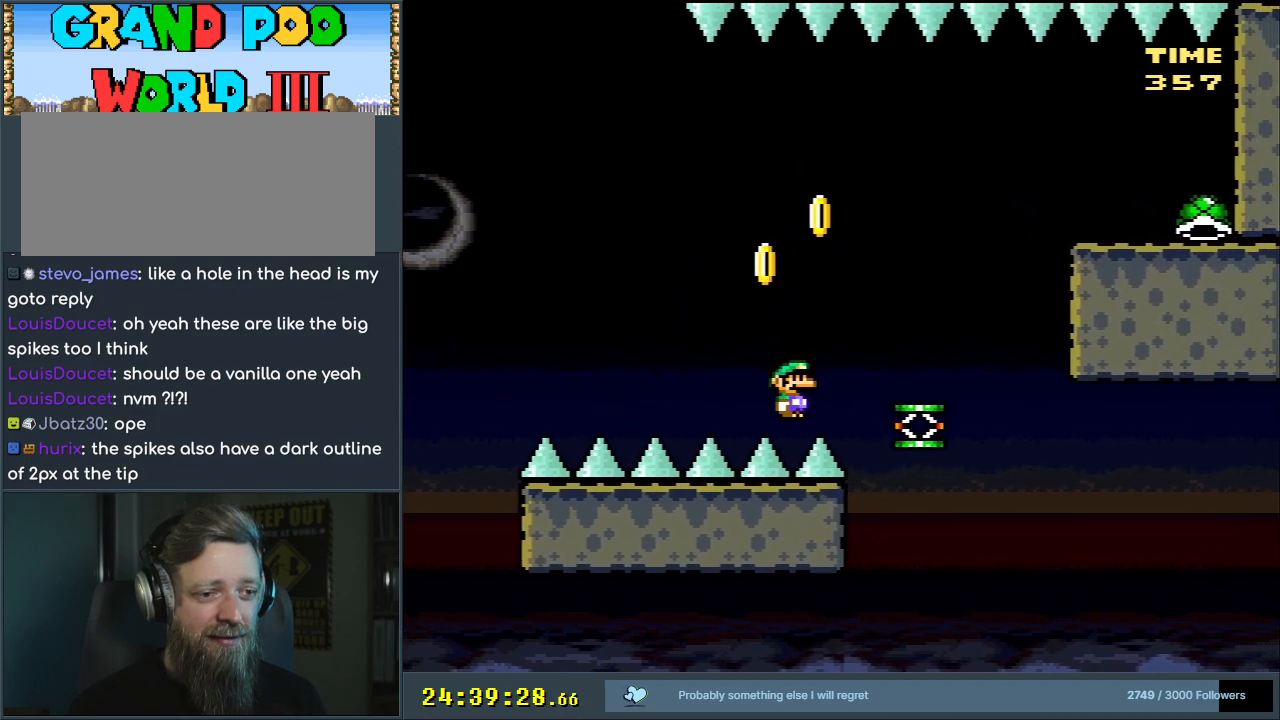
{"buttons": ["A"], "events": [[167, "Y", "up"], [250, "B", "up"], [483, "A", "down"]]}
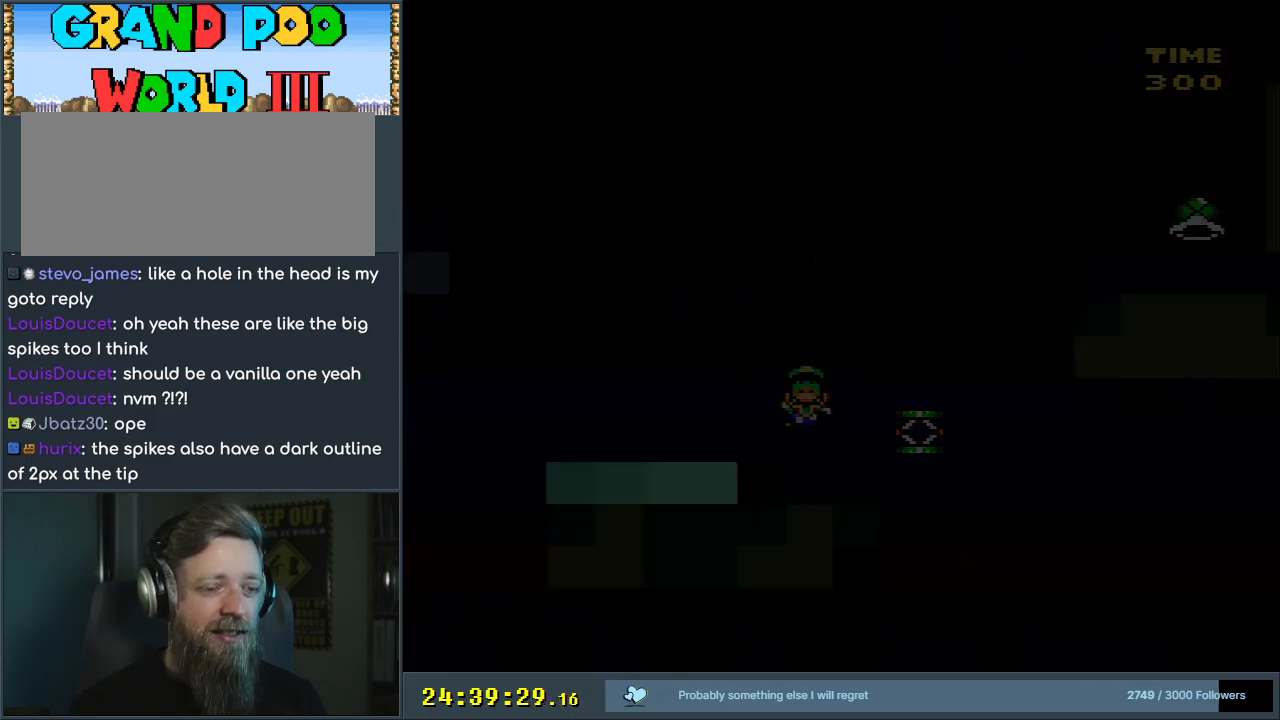
{"buttons": [], "events": [[100, "A", "up"]]}
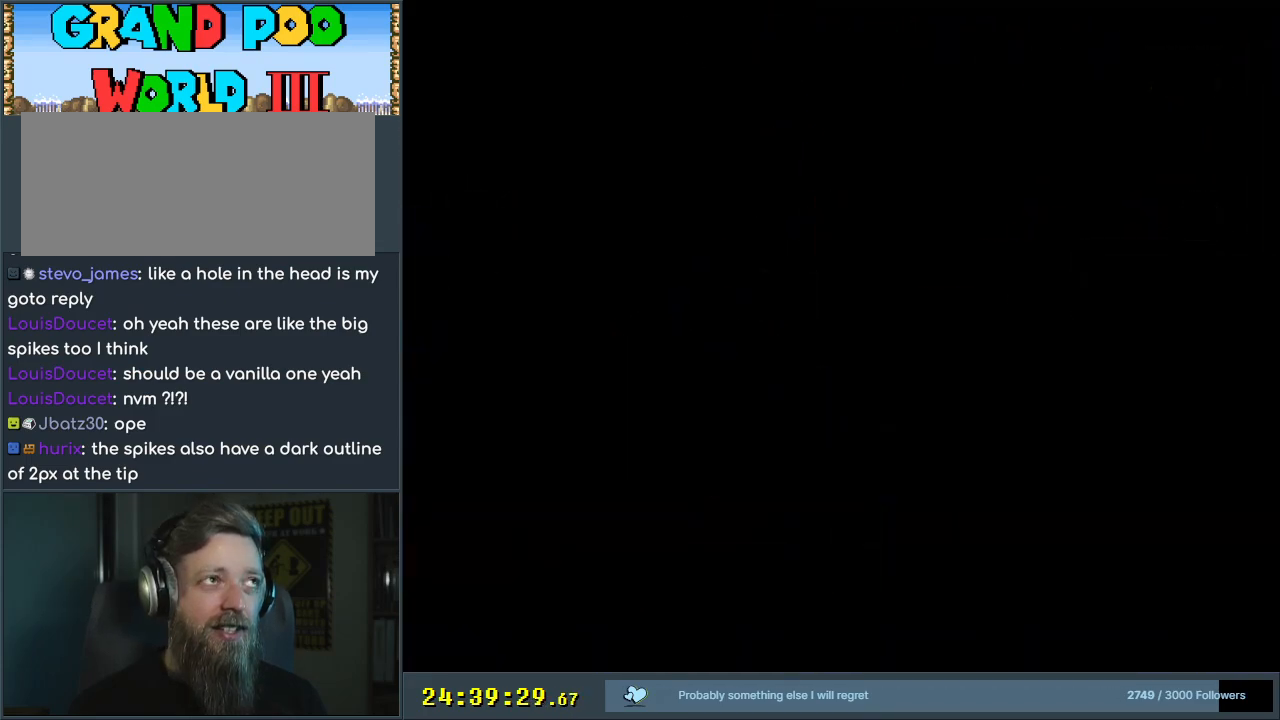
{"buttons": ["B", "Y"], "events": [[450, "Y", "down"], [483, "B", "down"]]}
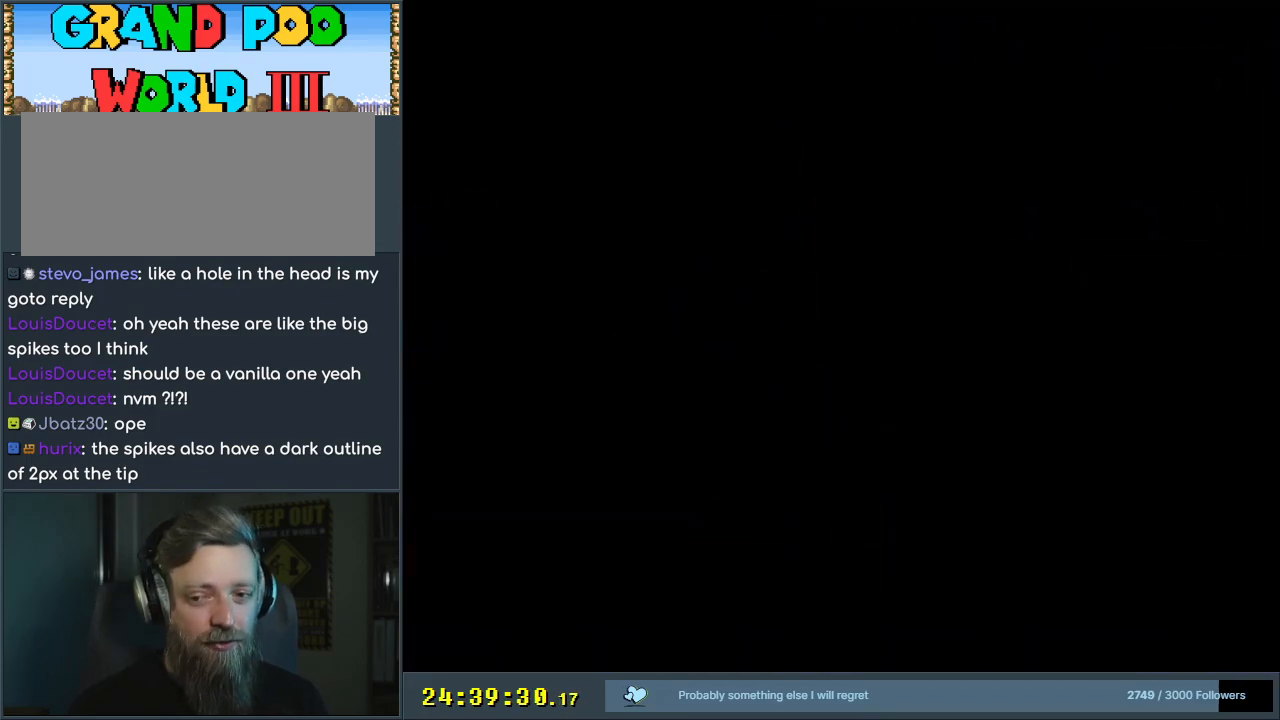
{"buttons": ["B", "Y"], "events": []}
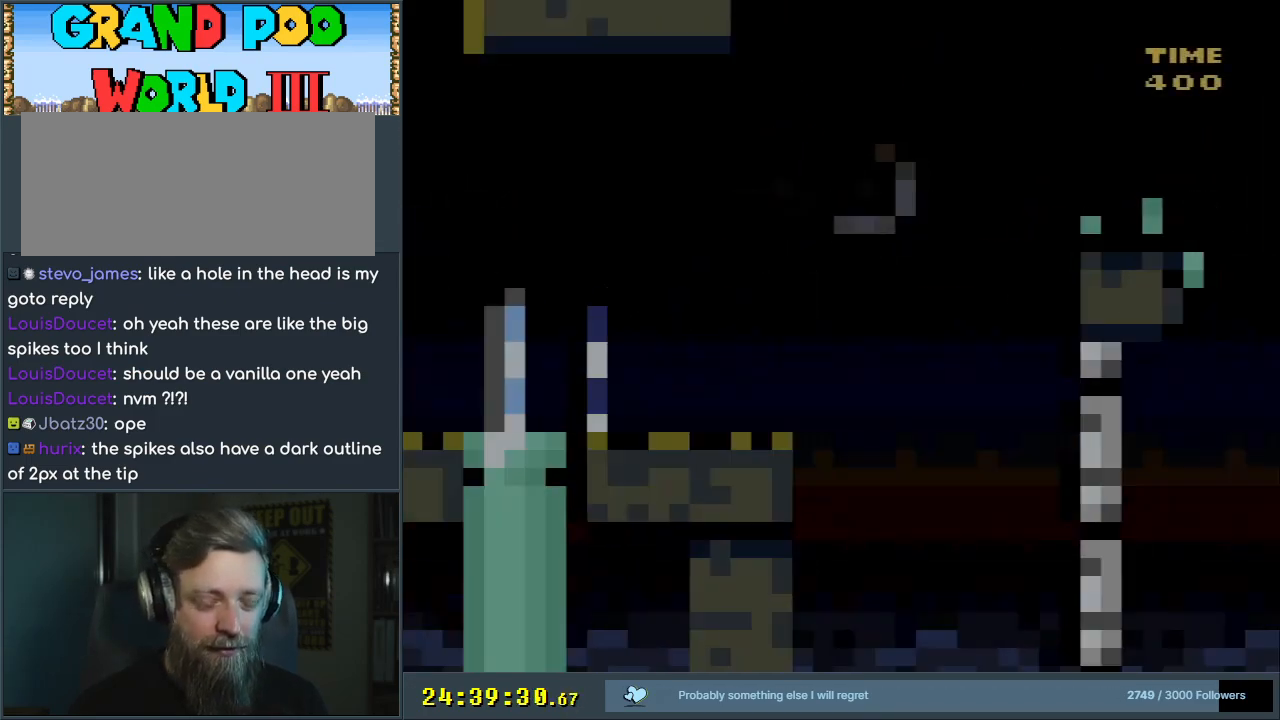
{"buttons": ["Y", "DPAD_RIGHT"], "events": [[133, "DPAD_RIGHT", "down"], [383, "B", "up"]]}
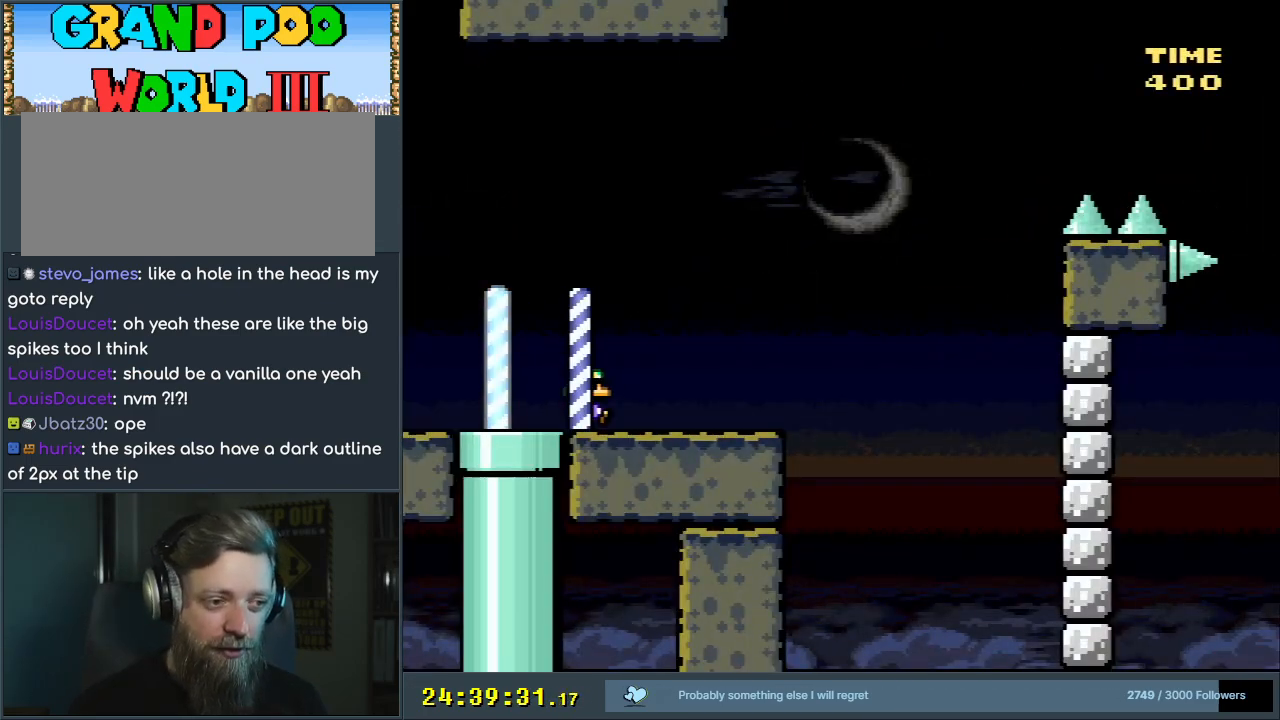
{"buttons": ["B", "Y", "DPAD_RIGHT"], "events": [[350, "B", "down"]]}
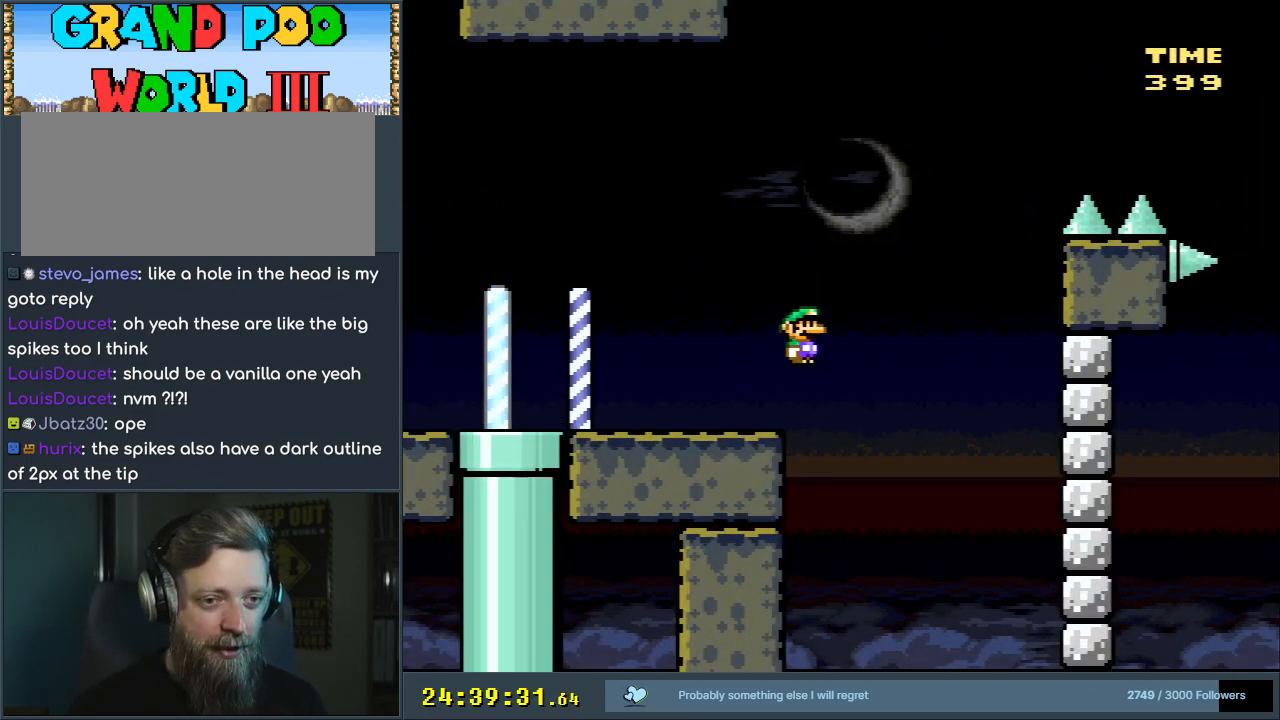
{"buttons": ["B", "Y", "DPAD_RIGHT"], "events": []}
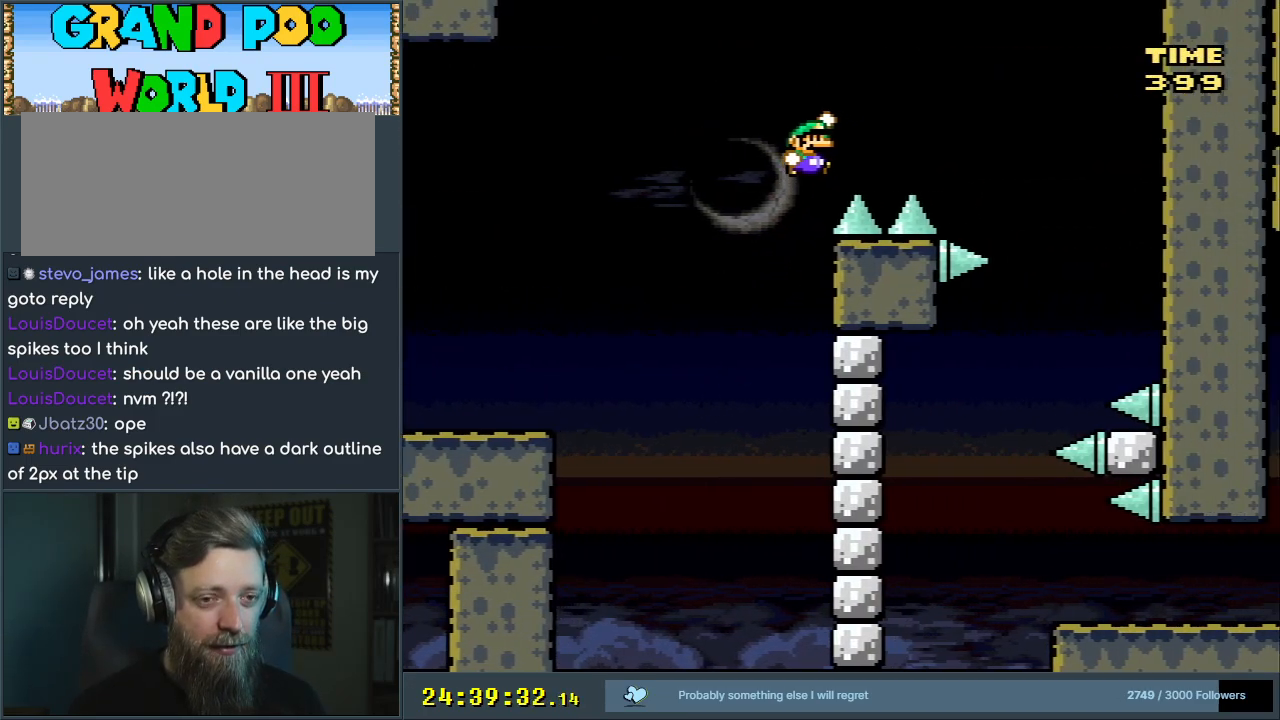
{"buttons": ["B", "Y", "DPAD_LEFT"], "events": [[200, "DPAD_RIGHT", "up"], [483, "DPAD_LEFT", "down"]]}
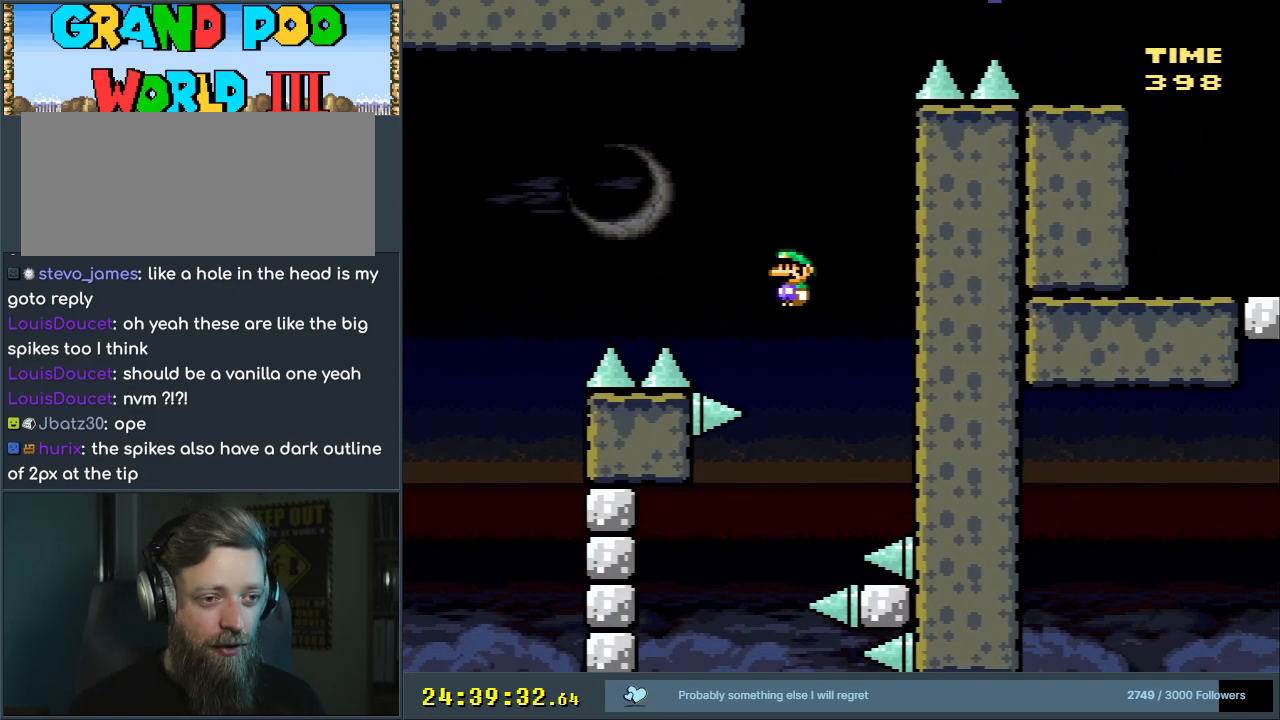
{"buttons": ["B", "Y", "DPAD_LEFT"], "events": [[100, "DPAD_LEFT", "up"], [450, "DPAD_LEFT", "down"]]}
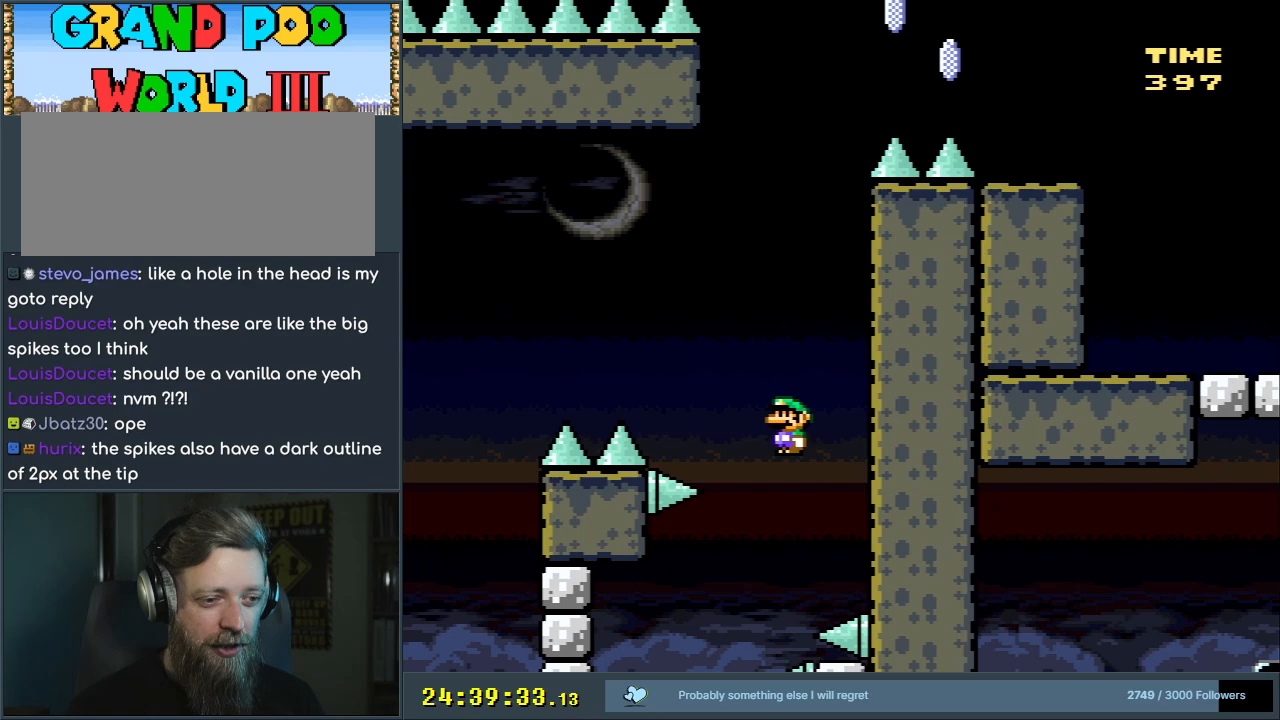
{"buttons": ["B", "Y"], "events": [[33, "DPAD_LEFT", "up"]]}
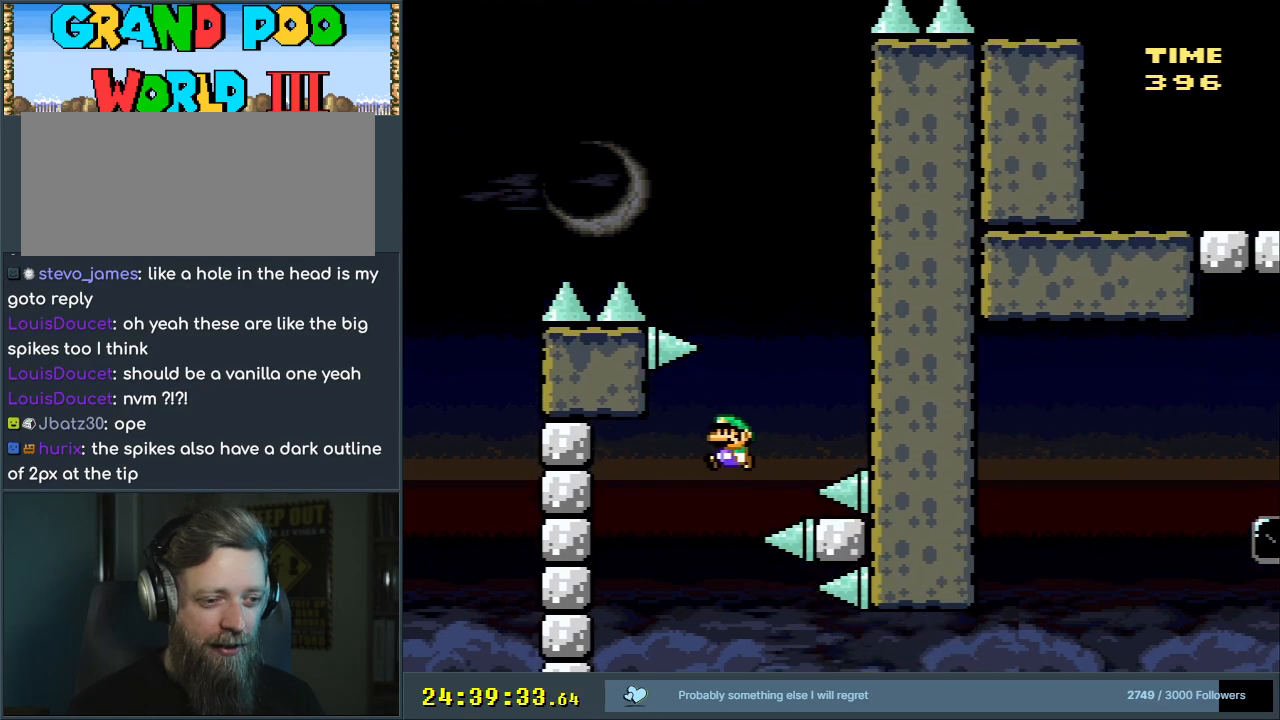
{"buttons": ["B", "Y", "DPAD_RIGHT"], "events": [[200, "DPAD_RIGHT", "down"], [233, "DPAD_RIGHT", "up"], [283, "DPAD_RIGHT", "down"]]}
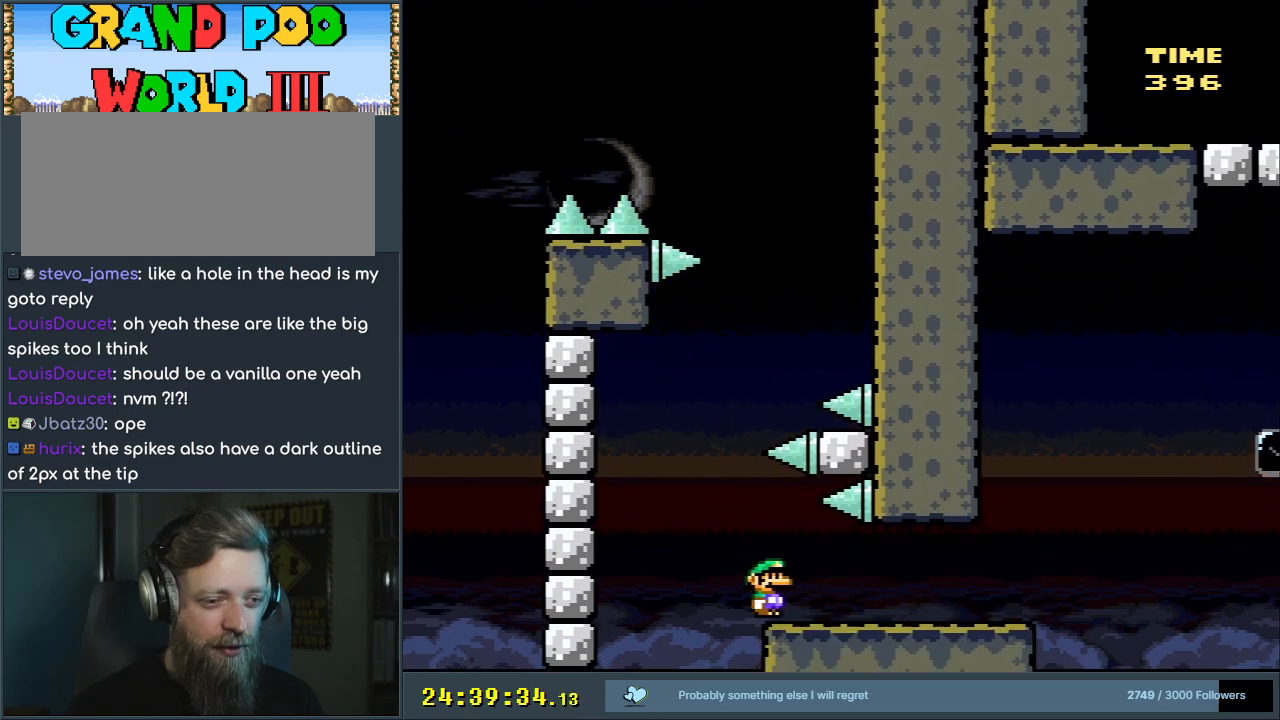
{"buttons": ["Y", "DPAD_RIGHT"], "events": [[183, "B", "up"]]}
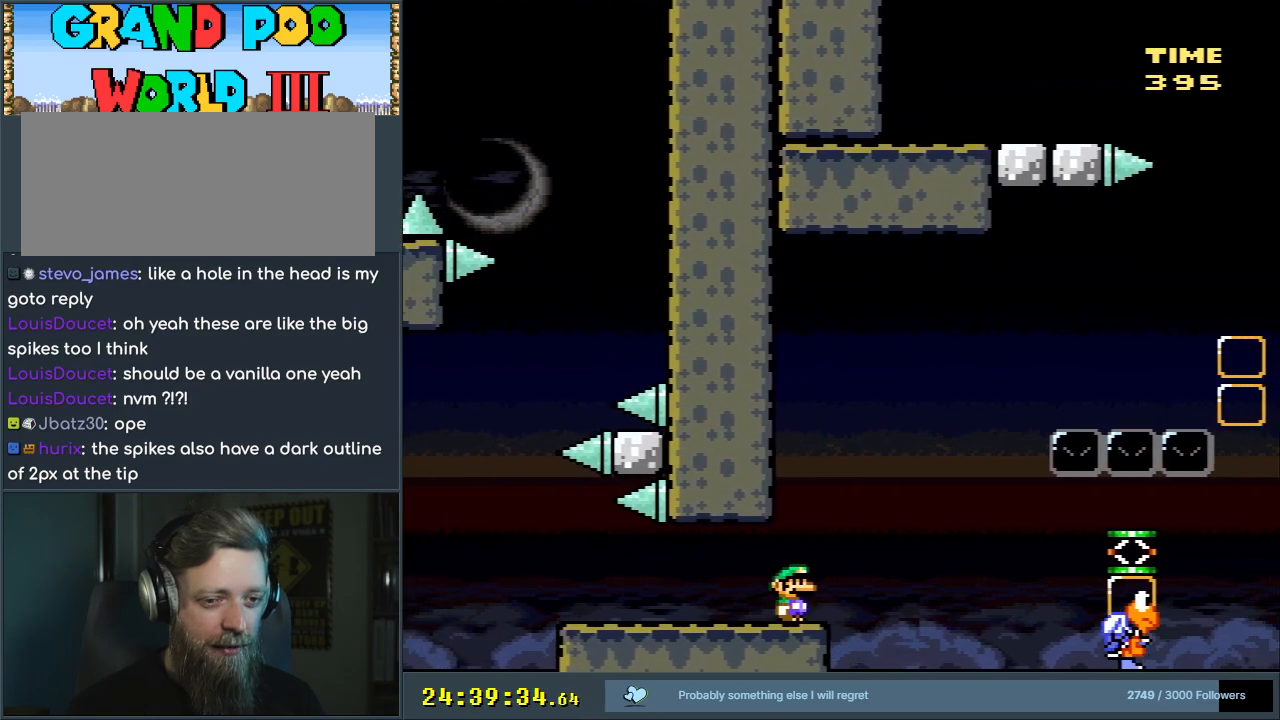
{"buttons": ["Y"], "events": [[17, "B", "down"], [33, "DPAD_RIGHT", "up"], [117, "DPAD_LEFT", "down"], [167, "DPAD_LEFT", "up"], [233, "DPAD_RIGHT", "down"], [333, "DPAD_RIGHT", "up"], [367, "DPAD_LEFT", "down"], [450, "B", "up"], [500, "DPAD_LEFT", "up"]]}
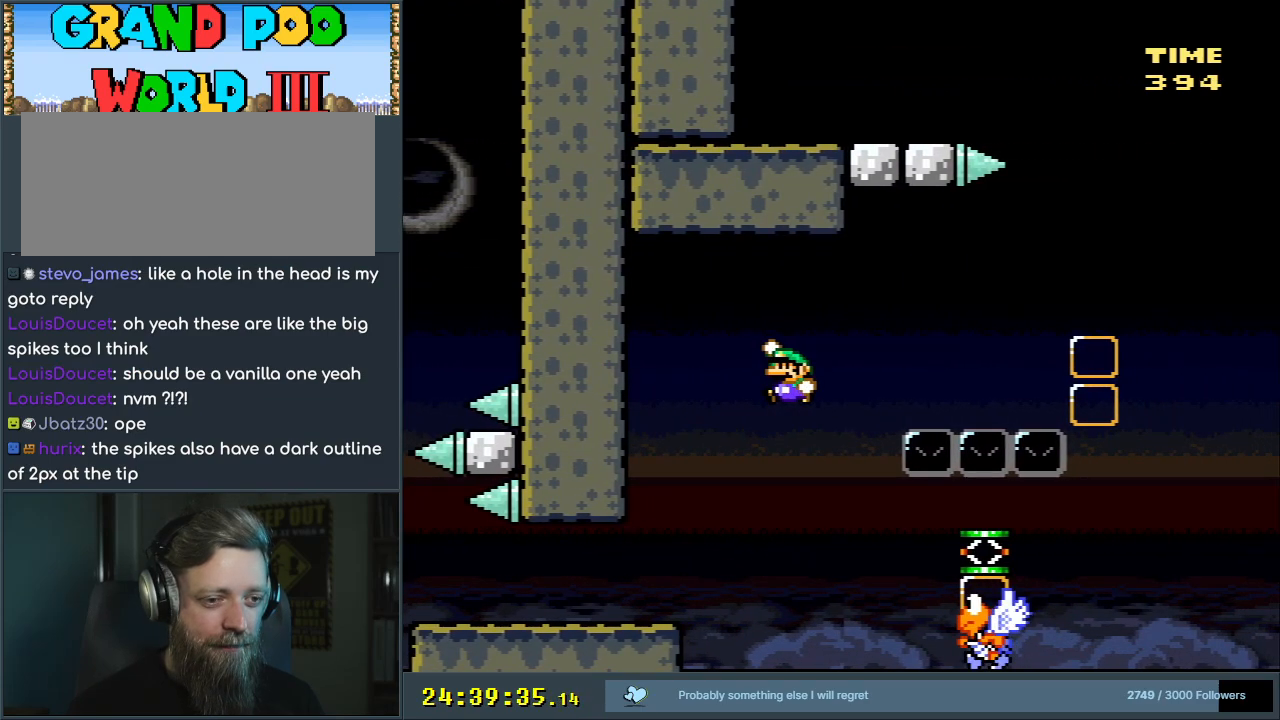
{"buttons": ["B", "Y"], "events": [[83, "B", "down"], [200, "DPAD_RIGHT", "down"], [333, "DPAD_RIGHT", "up"], [383, "DPAD_RIGHT", "down"], [467, "DPAD_RIGHT", "up"]]}
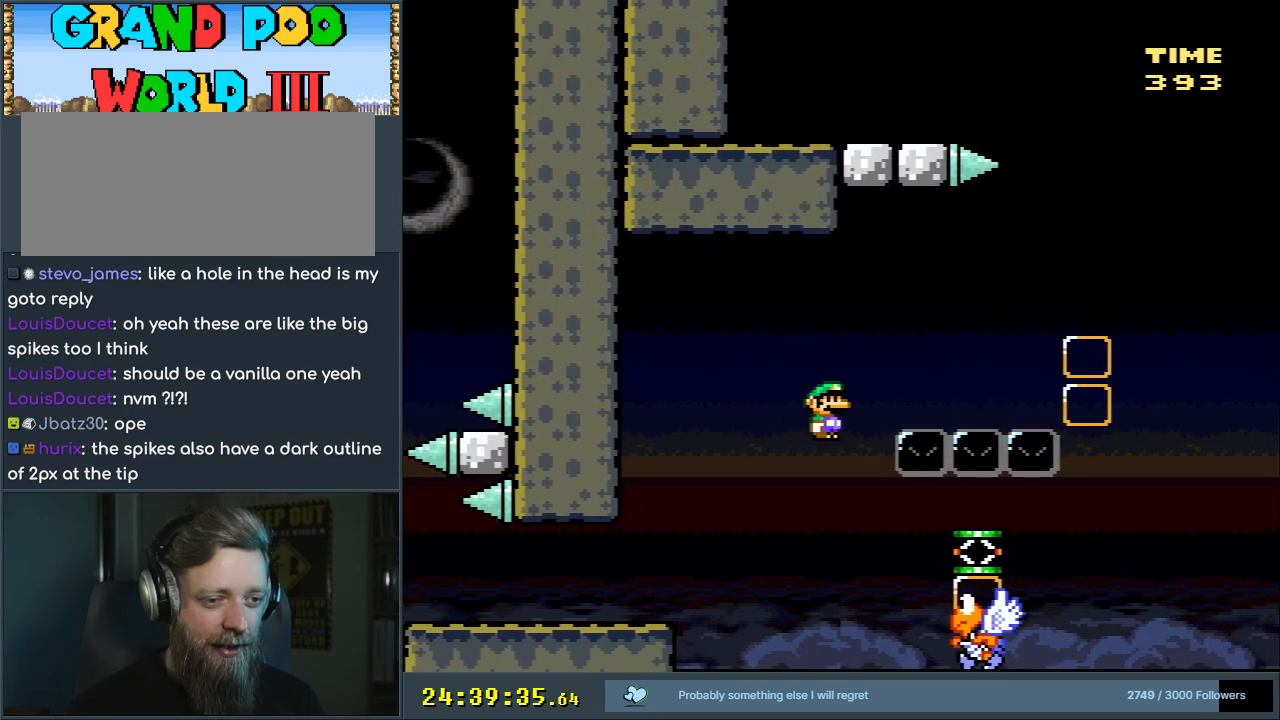
{"buttons": ["B", "Y", "DPAD_RIGHT"], "events": [[33, "DPAD_LEFT", "down"], [200, "DPAD_LEFT", "up"], [250, "DPAD_RIGHT", "down"]]}
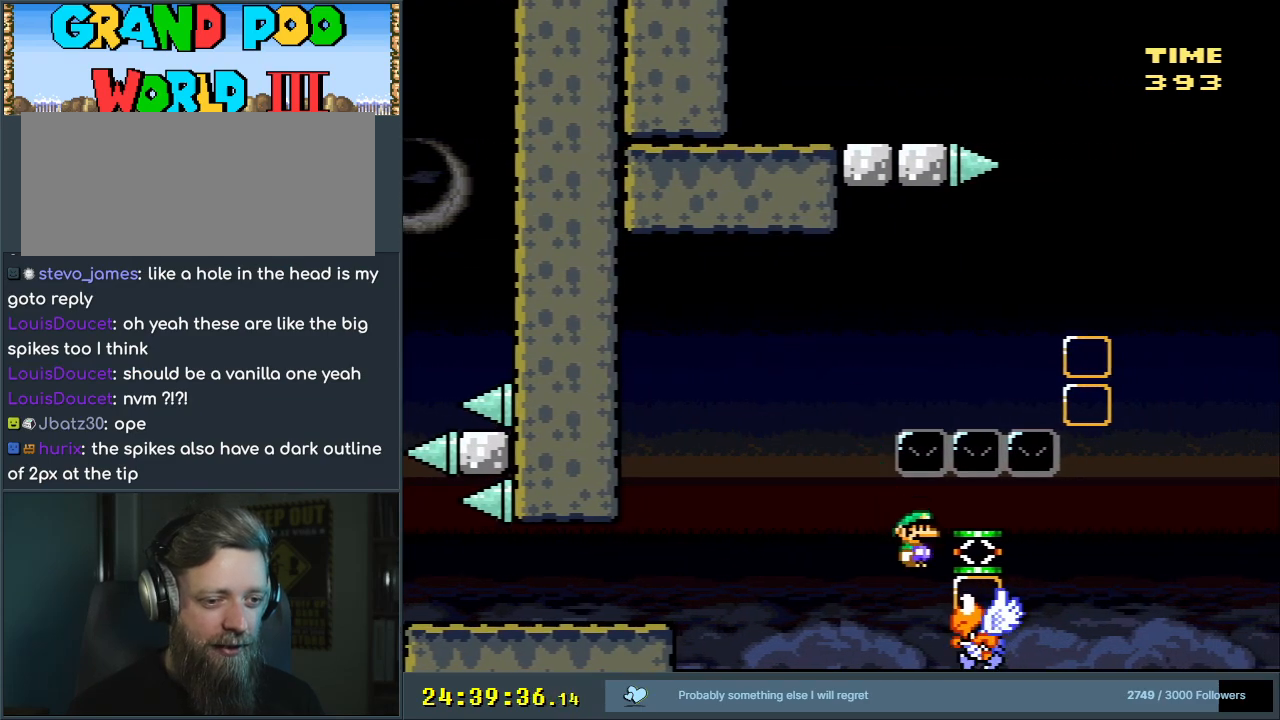
{"buttons": ["A", "X", "DPAD_RIGHT"], "events": [[83, "A", "down"], [83, "B", "up"], [83, "DPAD_LEFT", "down"], [83, "DPAD_RIGHT", "up"], [83, "X", "down"], [83, "Y", "up"], [100, "DPAD_LEFT", "up"], [150, "DPAD_RIGHT", "down"], [300, "DPAD_RIGHT", "up"], [367, "DPAD_RIGHT", "down"]]}
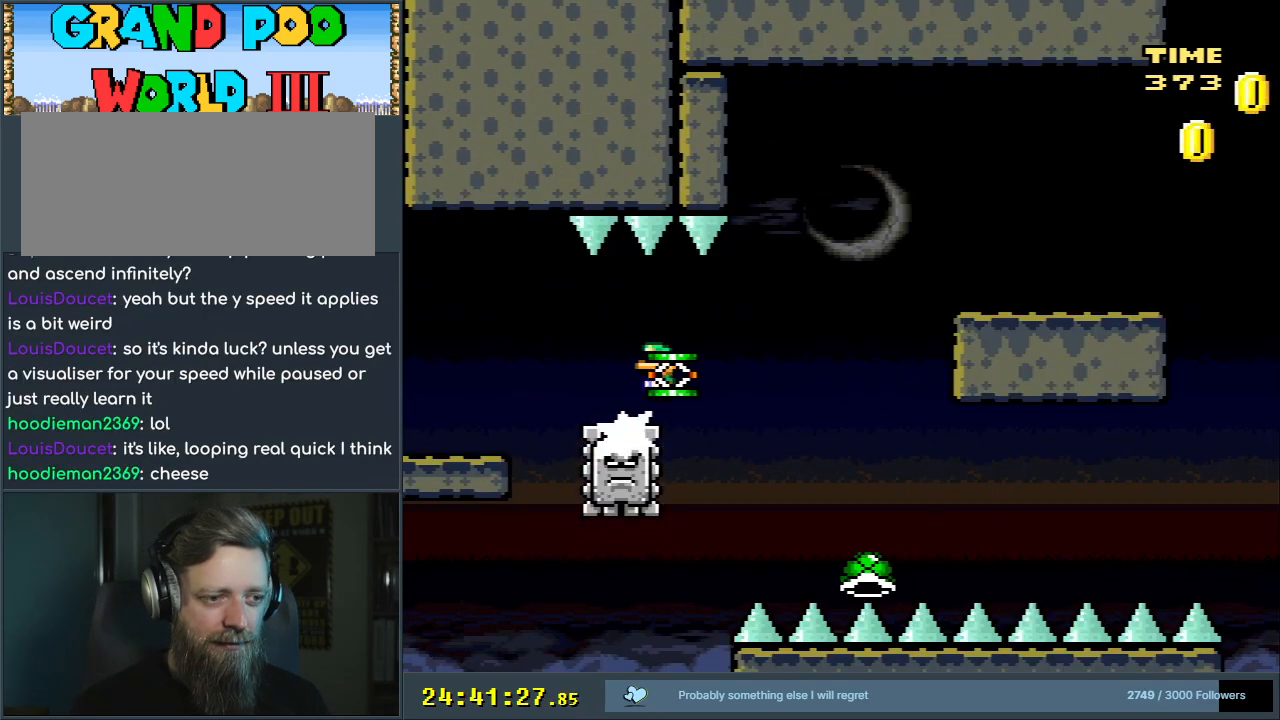
{"buttons": ["A", "X"], "events": [[450, "DPAD_RIGHT", "up"]]}
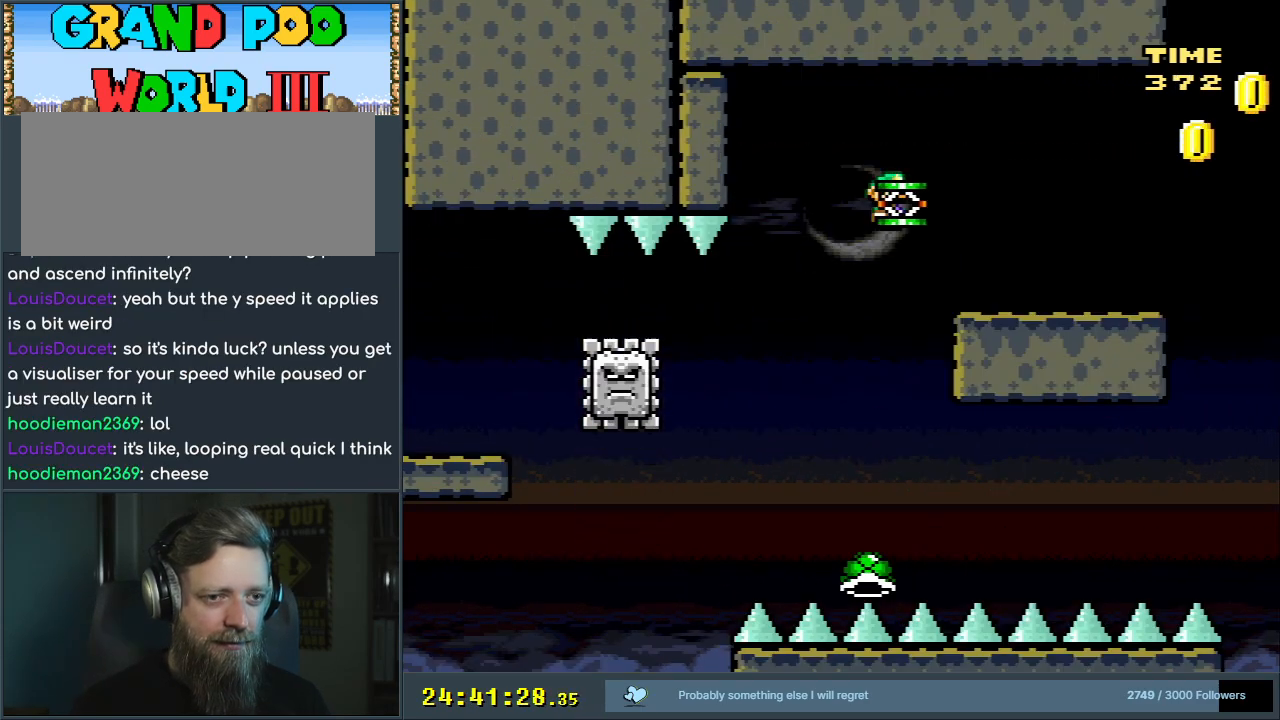
{"buttons": ["Y"], "events": [[217, "DPAD_LEFT", "down"], [233, "B", "down"], [233, "Y", "down"], [283, "A", "up"], [333, "X", "up"], [383, "B", "up"], [383, "DPAD_LEFT", "up"]]}
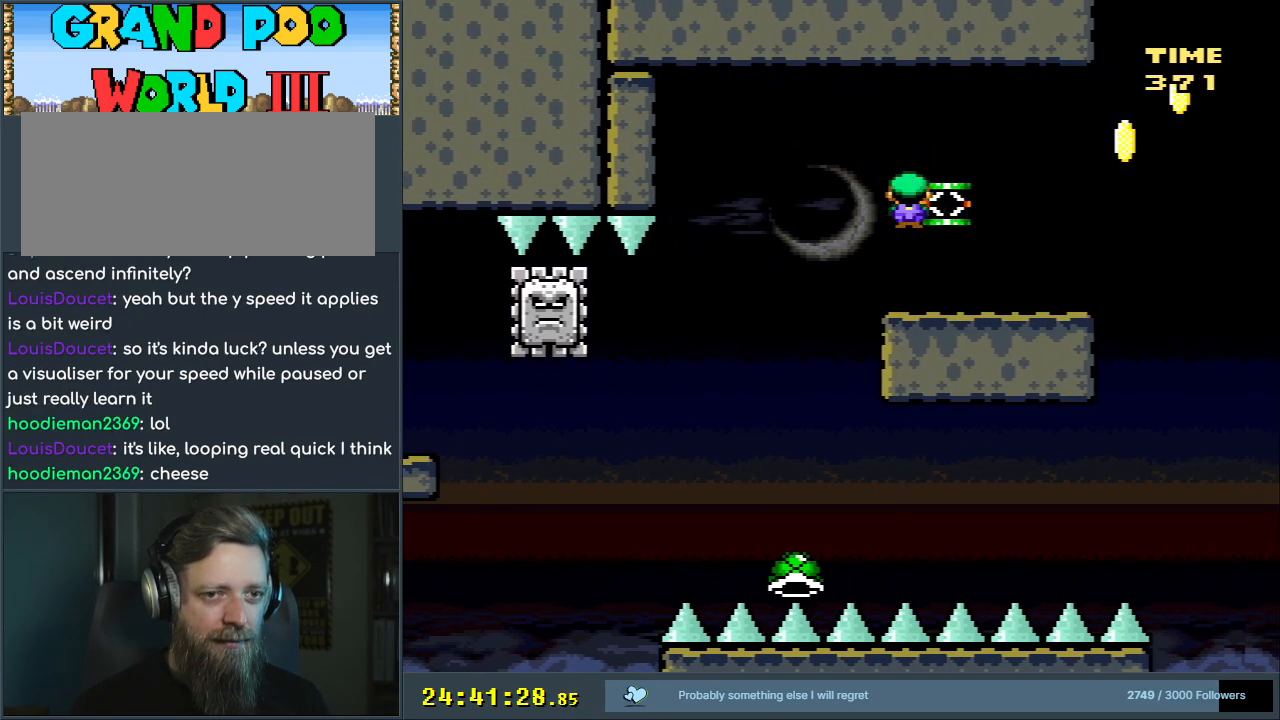
{"buttons": ["Y", "DPAD_RIGHT"], "events": [[50, "DPAD_RIGHT", "down"]]}